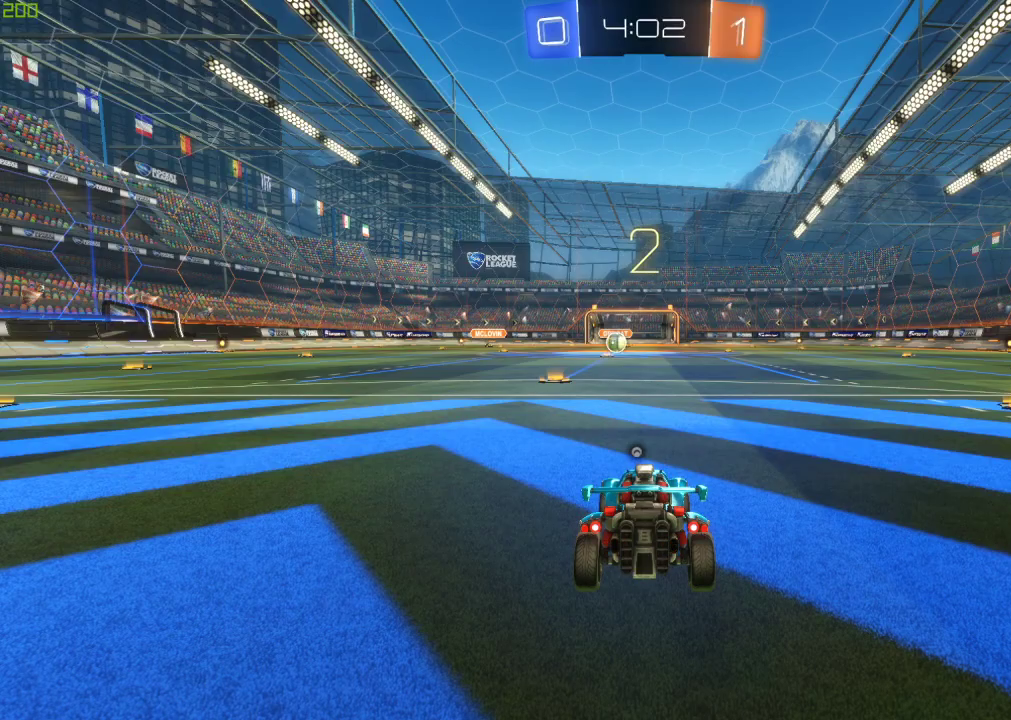
Gameplay with a controller (Xbox layout); each line is a JSON object with the inputs held at the frame after it. "events" lists button and stick changes between this image and that frame as [ms after this image, input, new state], when the widget could be followed in between. Not read: R2.
{"buttons": [], "left_stick": "center", "right_stick": "center", "events": []}
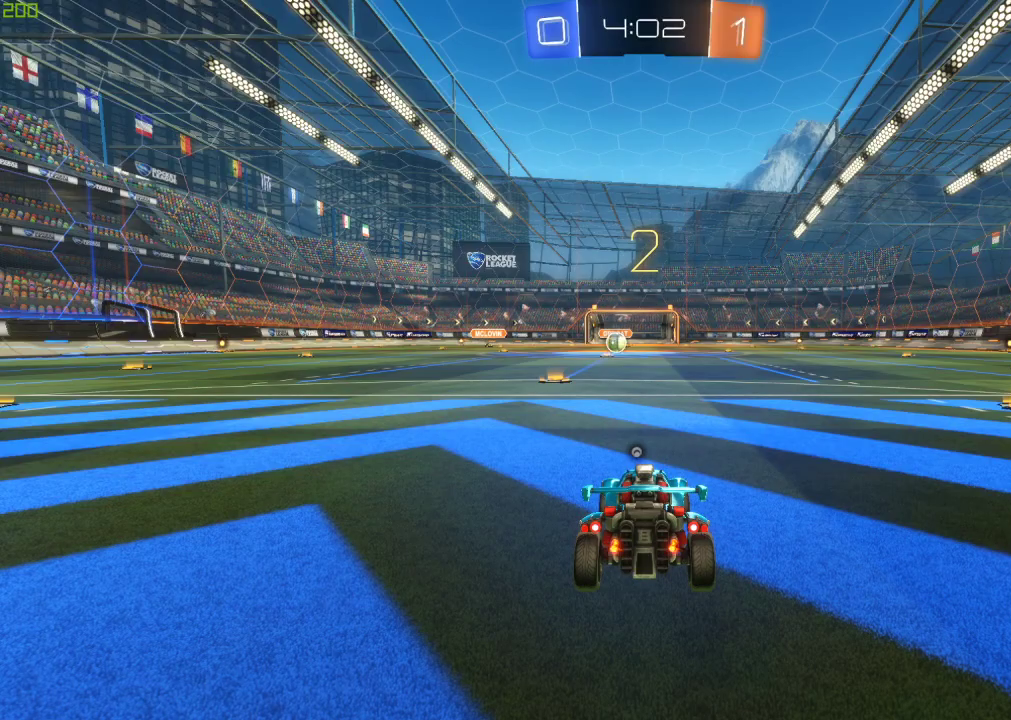
{"buttons": [], "left_stick": "center", "right_stick": "center", "events": []}
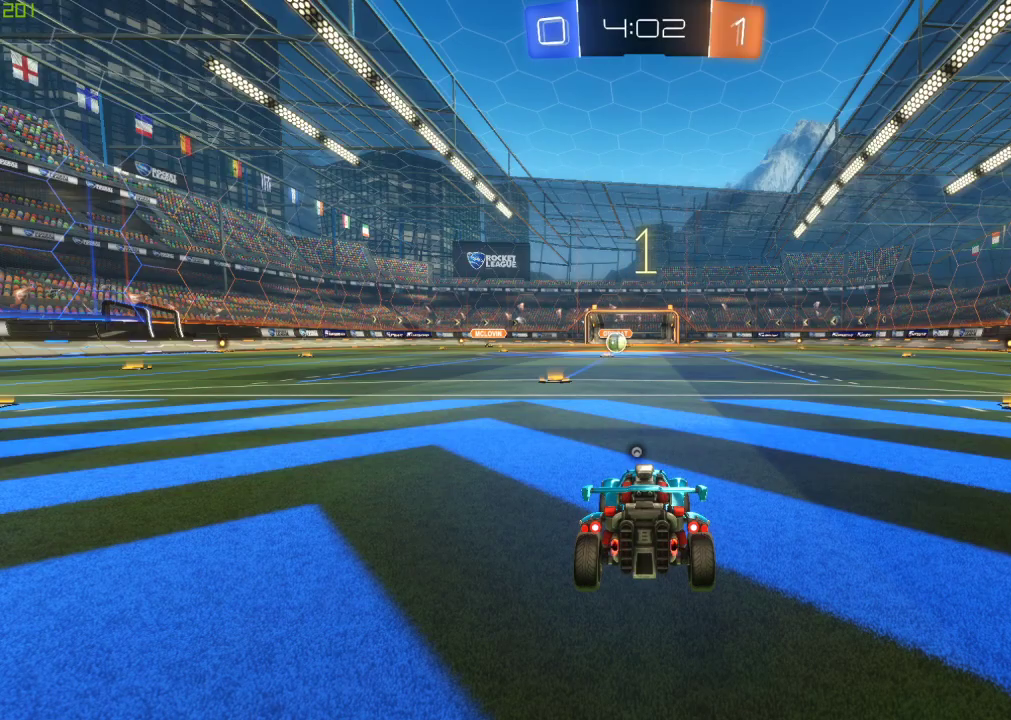
{"buttons": [], "left_stick": "center", "right_stick": "center", "events": []}
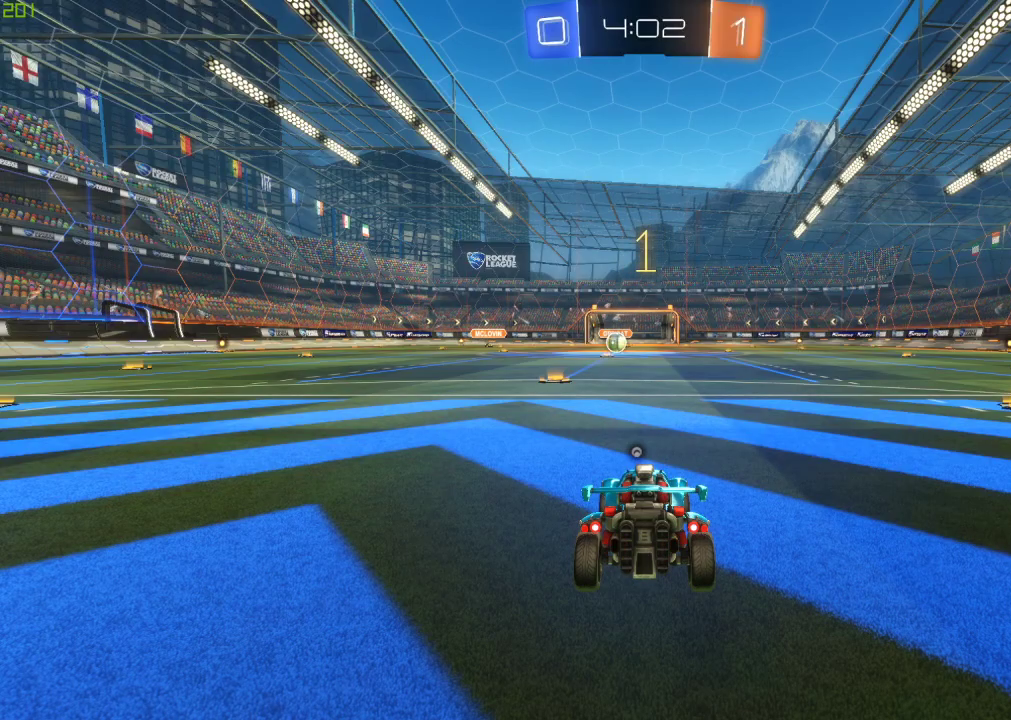
{"buttons": ["B"], "left_stick": "right", "right_stick": "center", "events": [[33, "B", "down"], [200, "left_stick", "down-right"], [383, "left_stick", "right"]]}
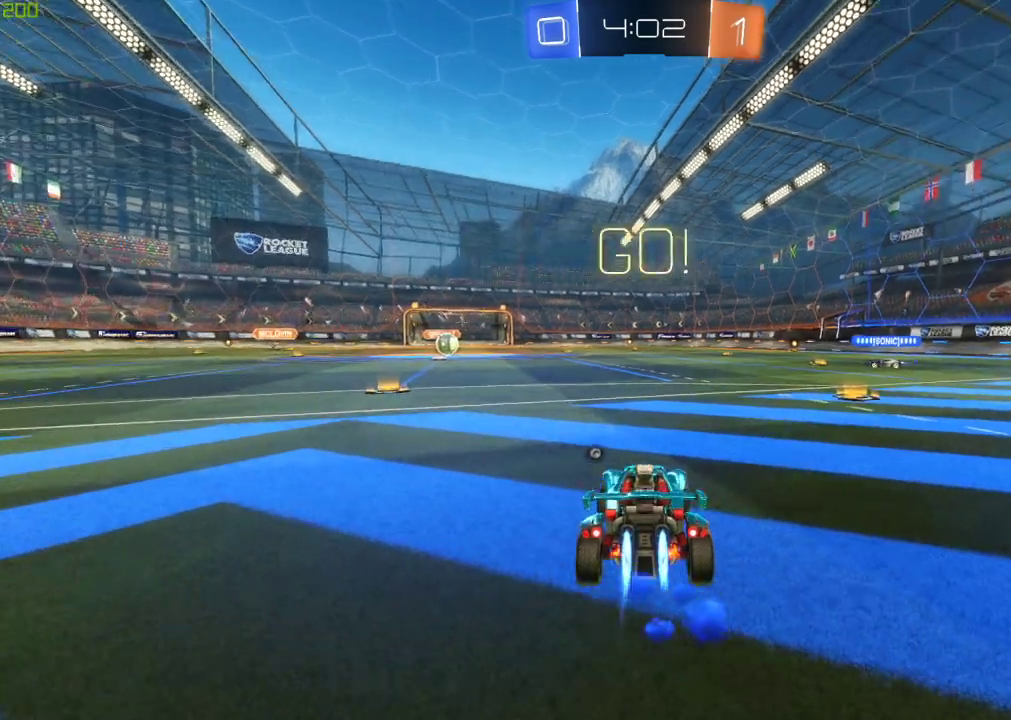
{"buttons": ["B"], "left_stick": "right", "right_stick": "center", "events": [[83, "left_stick", "down-right"], [150, "left_stick", "right"], [417, "A", "down"], [433, "left_stick", "center"], [500, "A", "up"], [500, "left_stick", "right"]]}
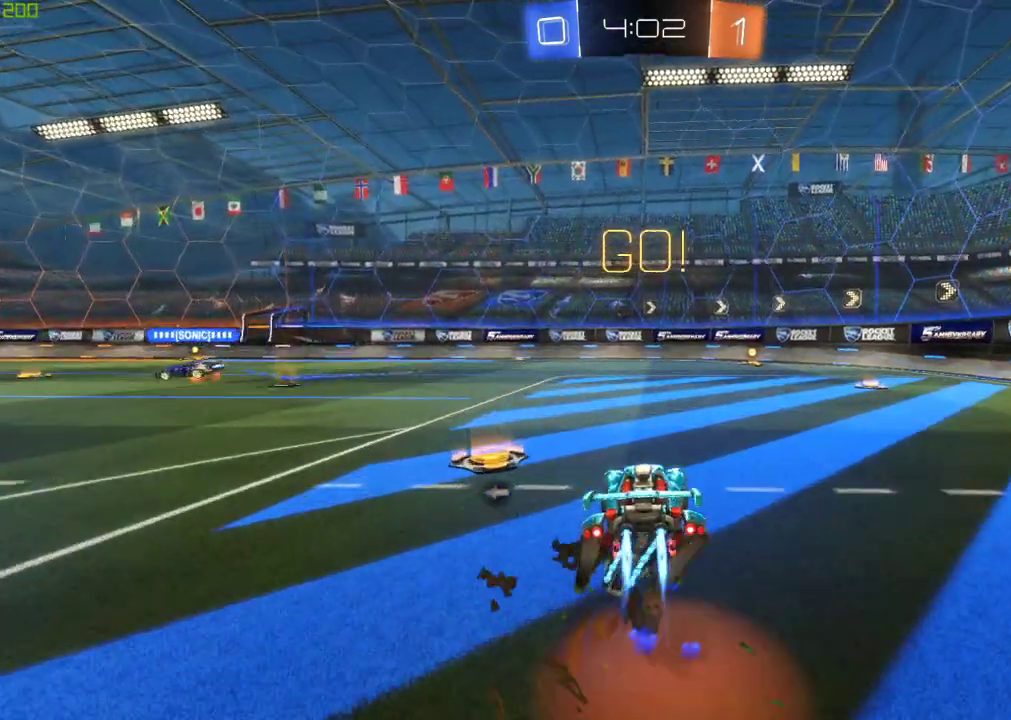
{"buttons": ["Y"], "left_stick": "center", "right_stick": "center", "events": [[67, "A", "down"], [117, "left_stick", "up"], [250, "left_stick", "center"], [333, "A", "up"], [433, "B", "up"], [450, "Y", "down"]]}
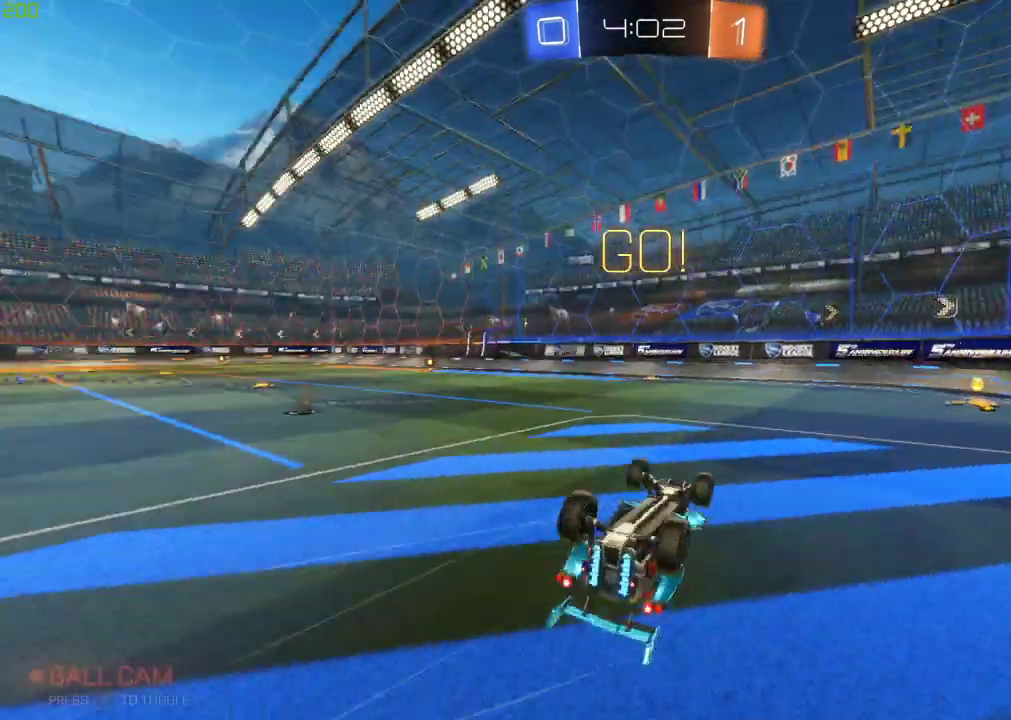
{"buttons": [], "left_stick": "center", "right_stick": "center", "events": [[33, "Y", "up"]]}
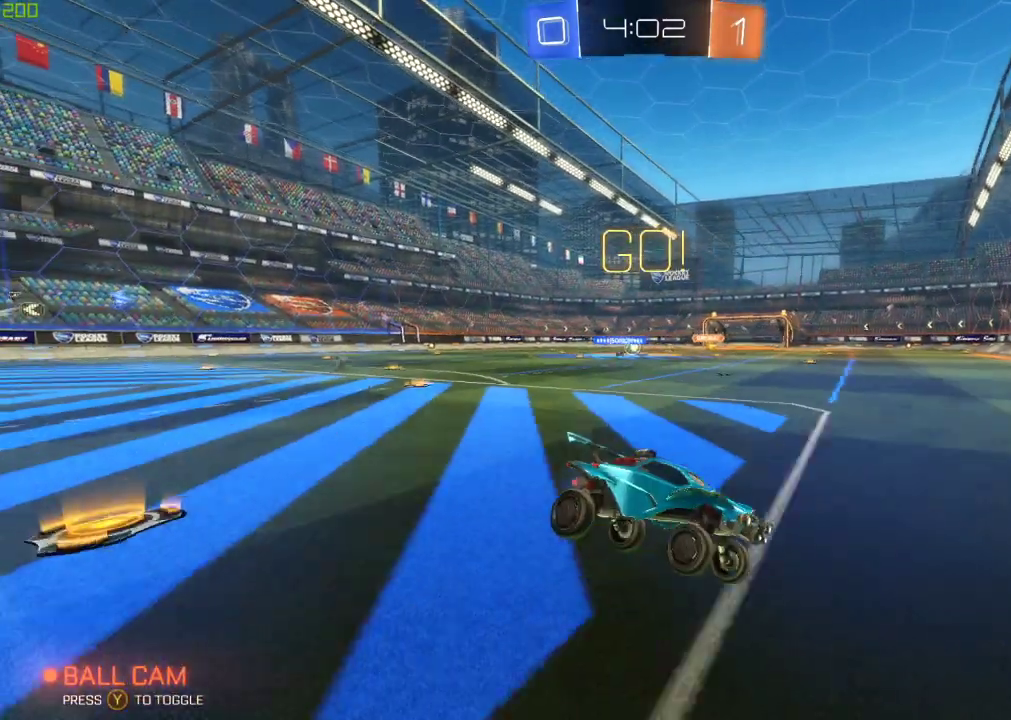
{"buttons": [], "left_stick": "left", "right_stick": "center", "events": [[67, "left_stick", "left"], [150, "X", "down"], [283, "X", "up"]]}
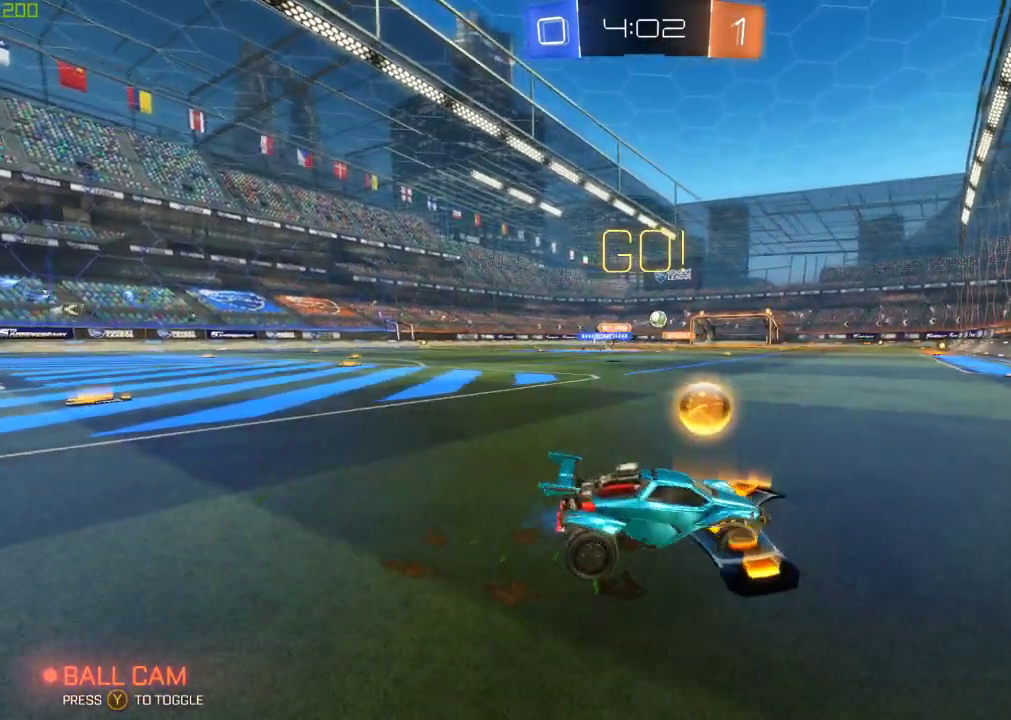
{"buttons": [], "left_stick": "left", "right_stick": "center", "events": [[200, "B", "down"], [217, "left_stick", "center"], [333, "left_stick", "left"], [383, "B", "up"]]}
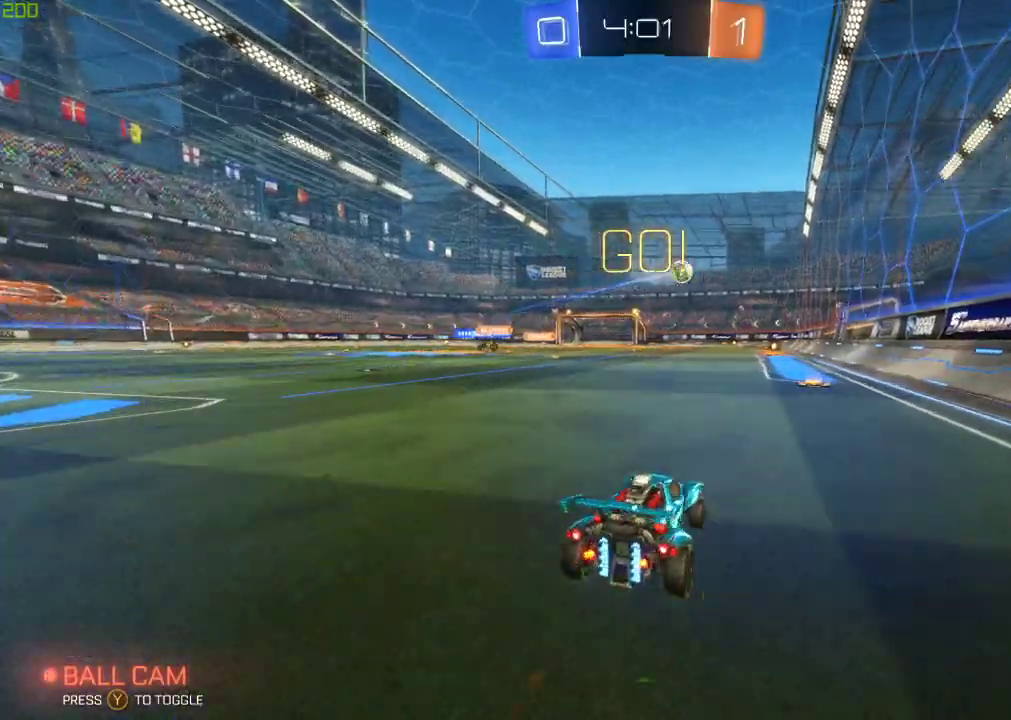
{"buttons": ["B"], "left_stick": "center", "right_stick": "center", "events": [[200, "B", "down"], [500, "left_stick", "center"]]}
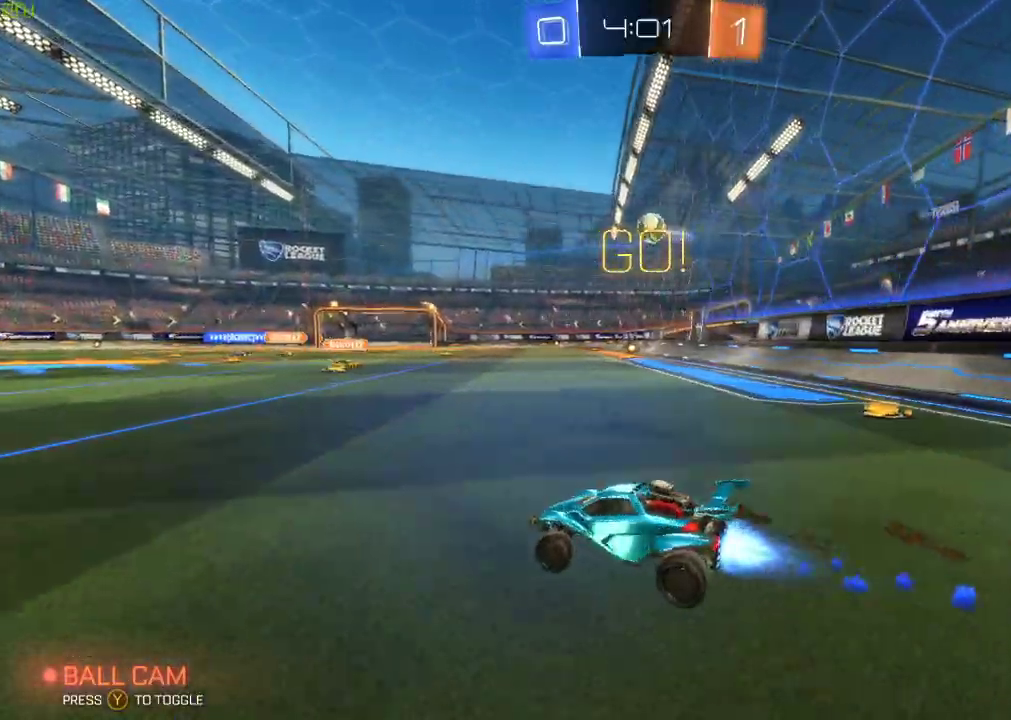
{"buttons": ["B"], "left_stick": "center", "right_stick": "center", "events": [[267, "B", "up"], [483, "B", "down"]]}
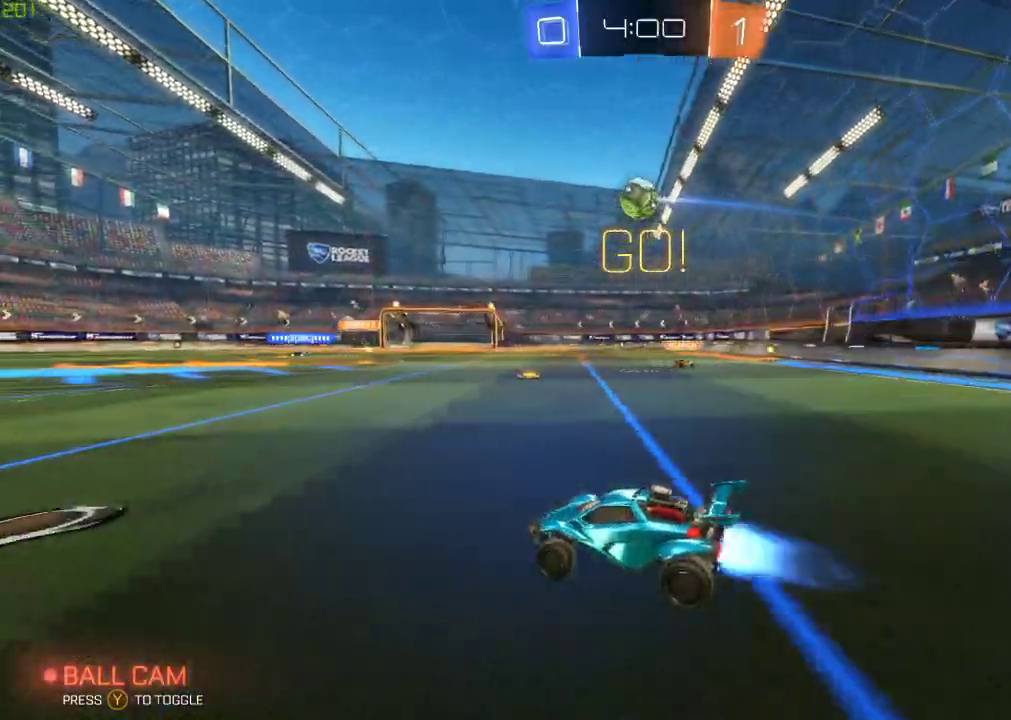
{"buttons": [], "left_stick": "left", "right_stick": "center", "events": [[83, "left_stick", "left"], [133, "B", "up"], [333, "B", "down"], [500, "B", "up"]]}
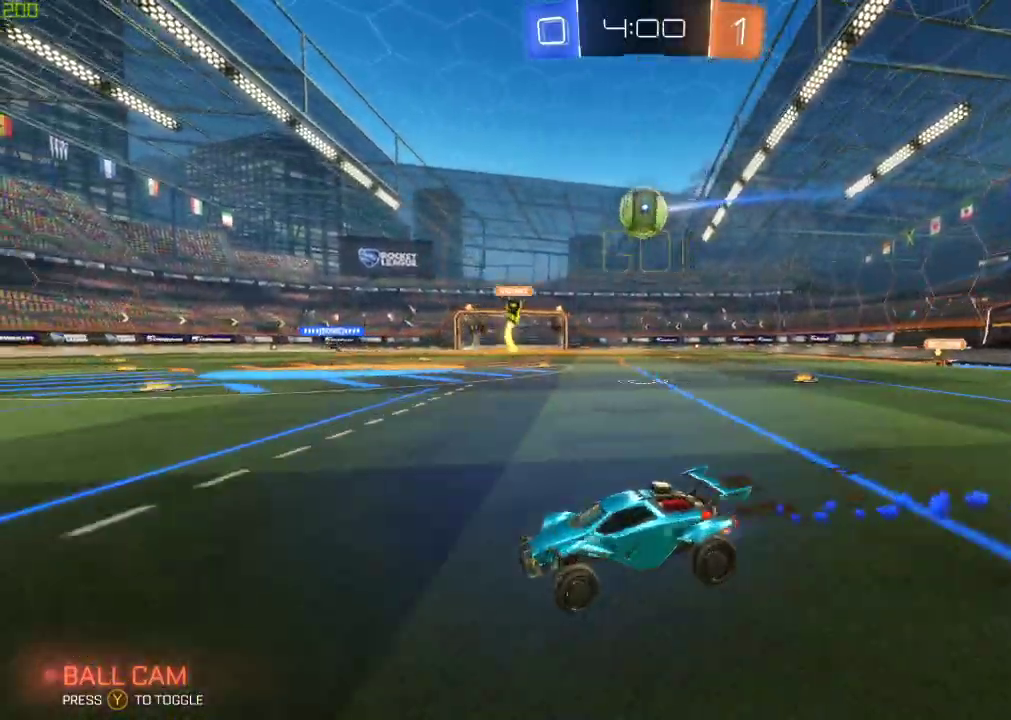
{"buttons": [], "left_stick": "right", "right_stick": "center", "events": [[200, "B", "down"], [333, "left_stick", "center"], [367, "B", "up"], [467, "left_stick", "right"]]}
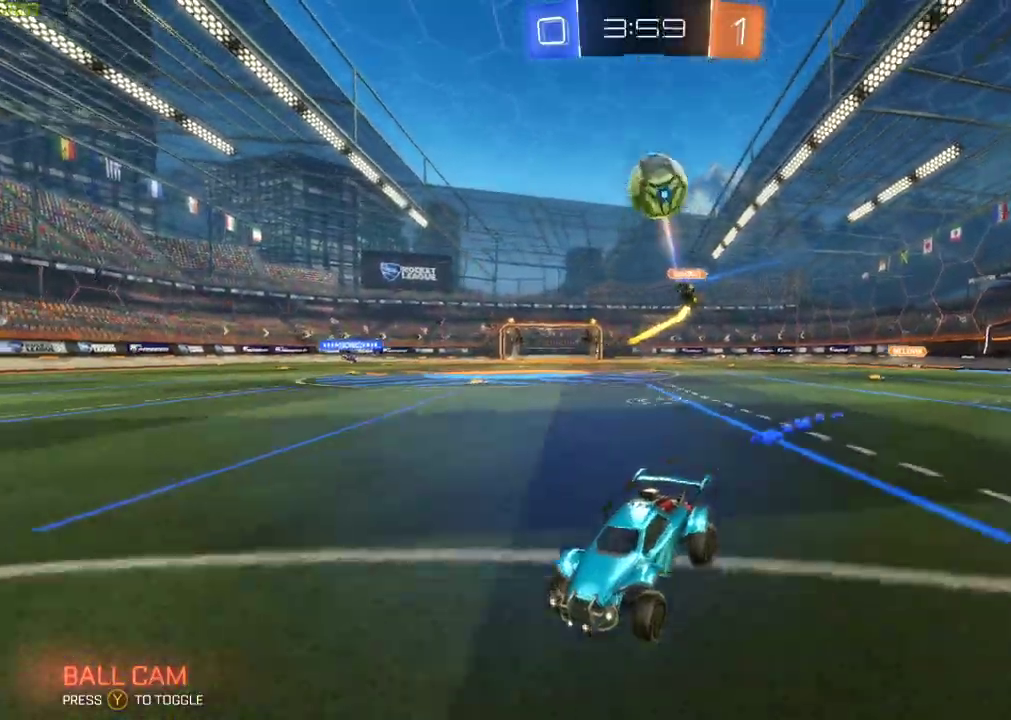
{"buttons": ["Y"], "left_stick": "left", "right_stick": "center", "events": [[33, "left_stick", "center"], [250, "left_stick", "left"], [467, "Y", "down"]]}
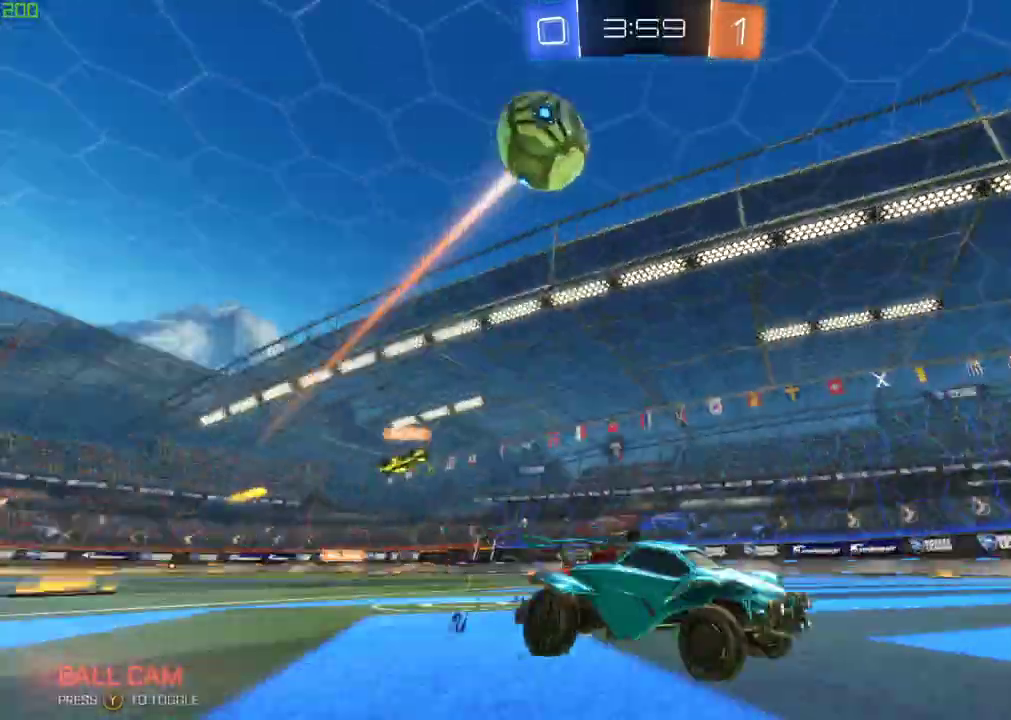
{"buttons": ["X"], "left_stick": "right", "right_stick": "center", "events": [[133, "left_stick", "right"], [233, "Y", "up"], [300, "X", "down"]]}
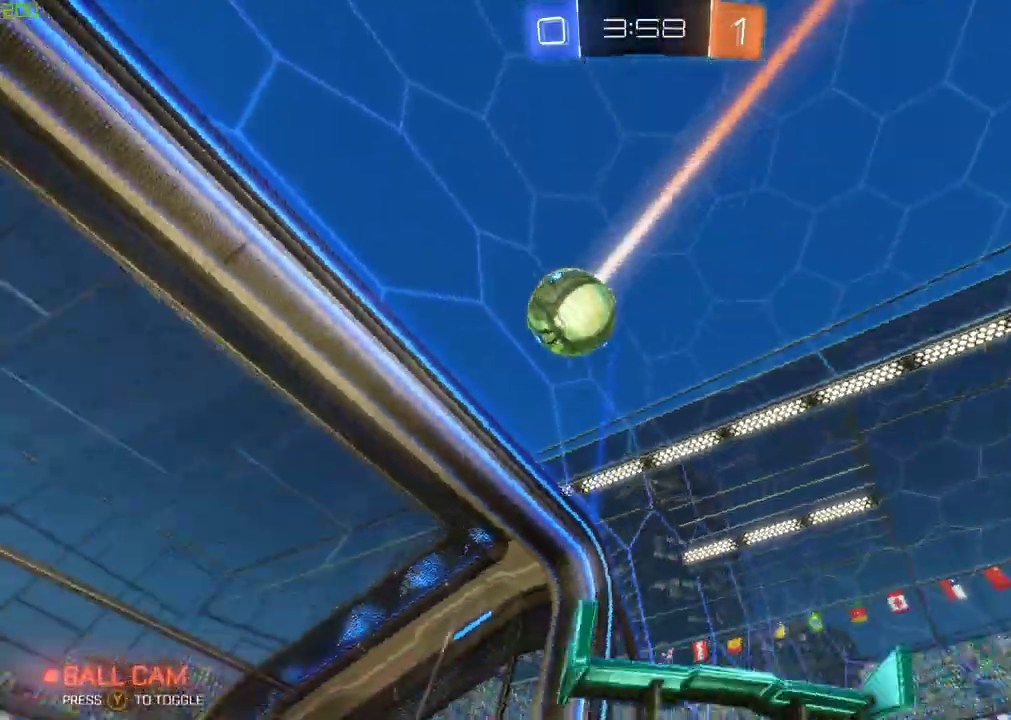
{"buttons": [], "left_stick": "right", "right_stick": "center", "events": [[33, "X", "up"], [250, "B", "down"], [400, "B", "up"]]}
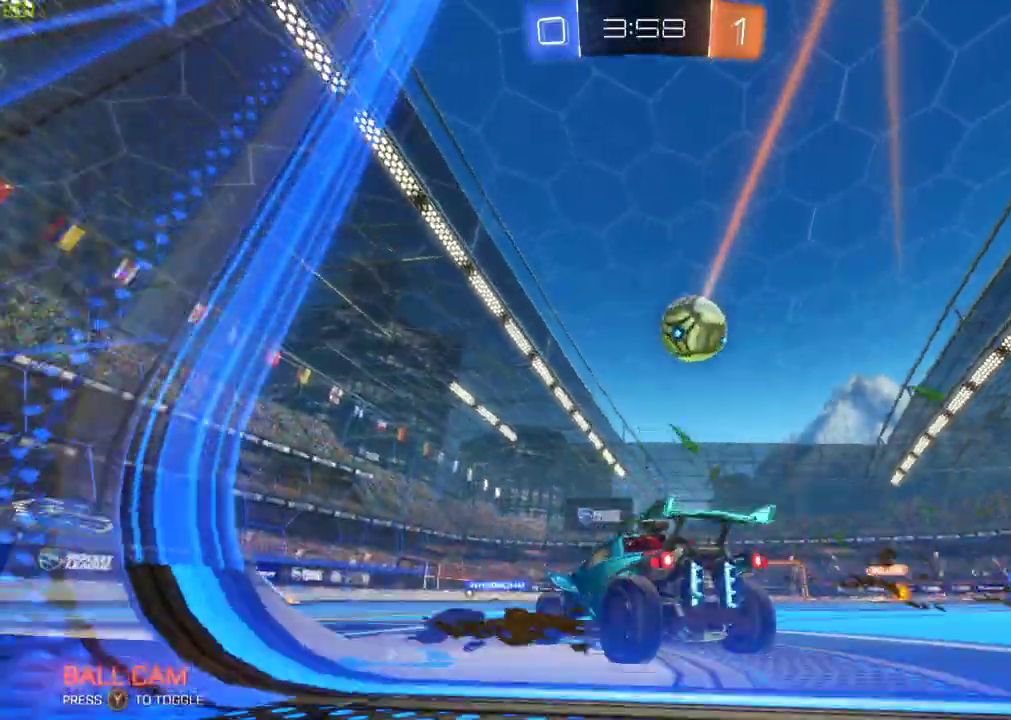
{"buttons": ["B"], "left_stick": "left", "right_stick": "center", "events": [[83, "B", "down"], [183, "left_stick", "center"], [417, "left_stick", "left"]]}
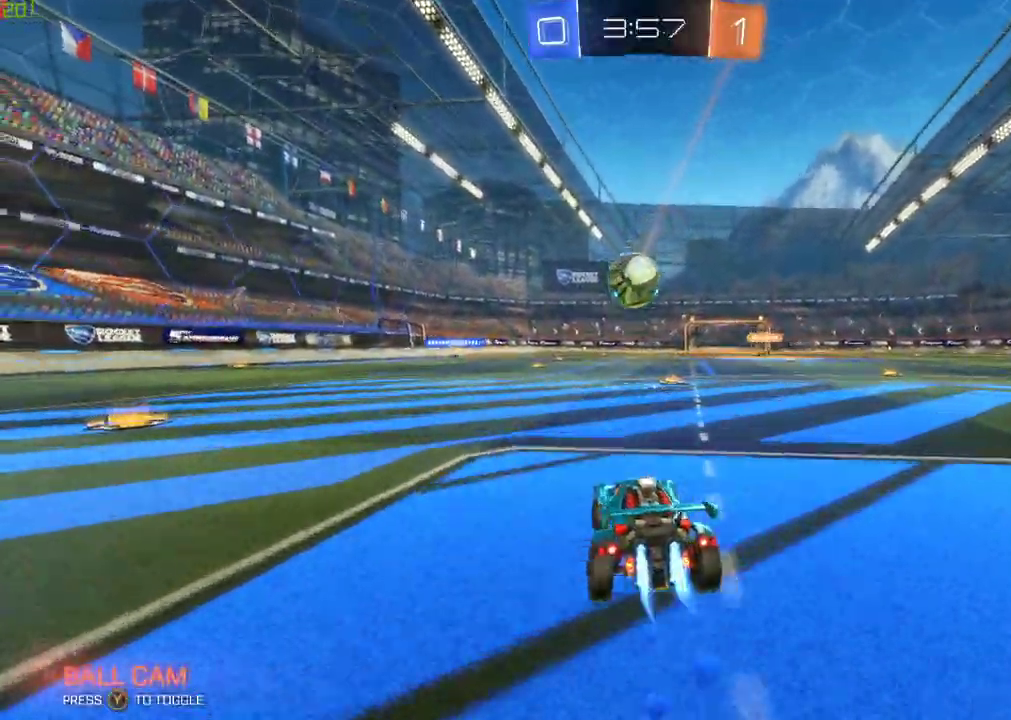
{"buttons": [], "left_stick": "center", "right_stick": "center", "events": [[17, "left_stick", "center"], [450, "B", "up"]]}
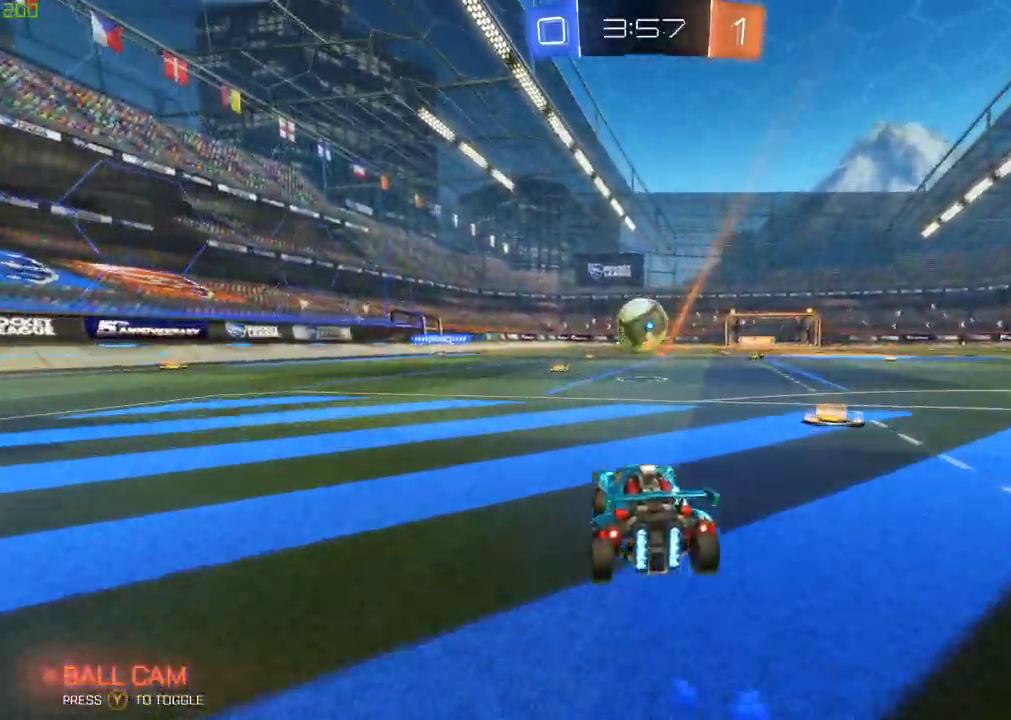
{"buttons": ["Y"], "left_stick": "center", "right_stick": "center", "events": [[100, "A", "down"], [100, "B", "down"], [133, "left_stick", "down"], [300, "A", "up"], [300, "left_stick", "down-left"], [367, "B", "up"], [417, "left_stick", "center"], [467, "Y", "down"]]}
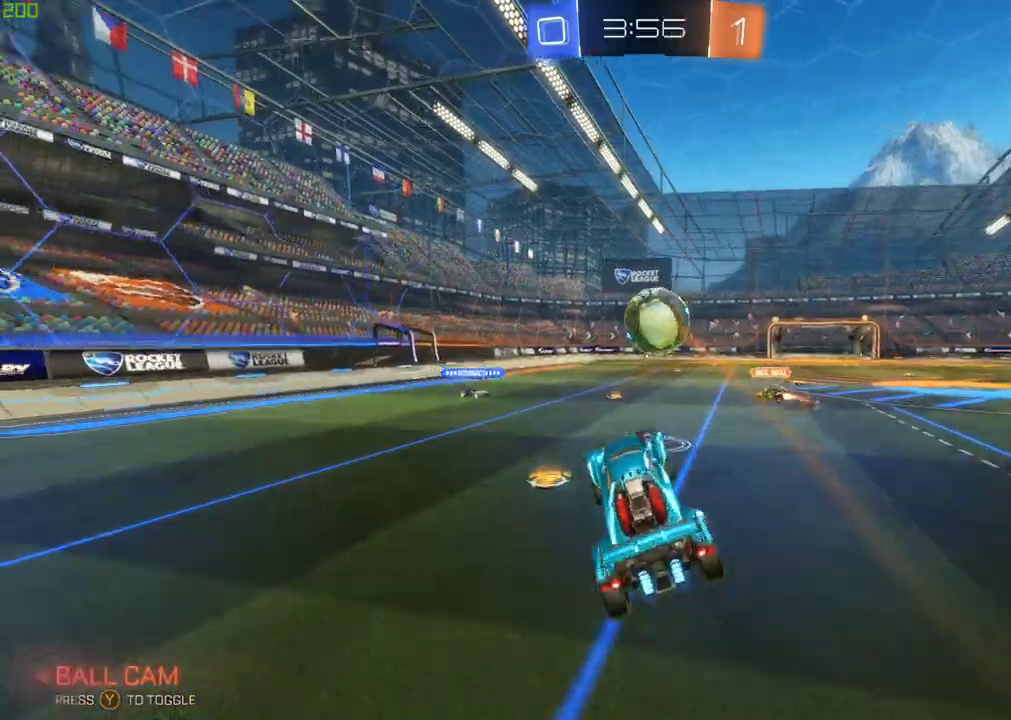
{"buttons": ["A", "B"], "left_stick": "left", "right_stick": "center", "events": [[67, "Y", "up"], [167, "B", "down"], [217, "left_stick", "up"], [283, "left_stick", "up-left"], [383, "left_stick", "left"], [483, "A", "down"]]}
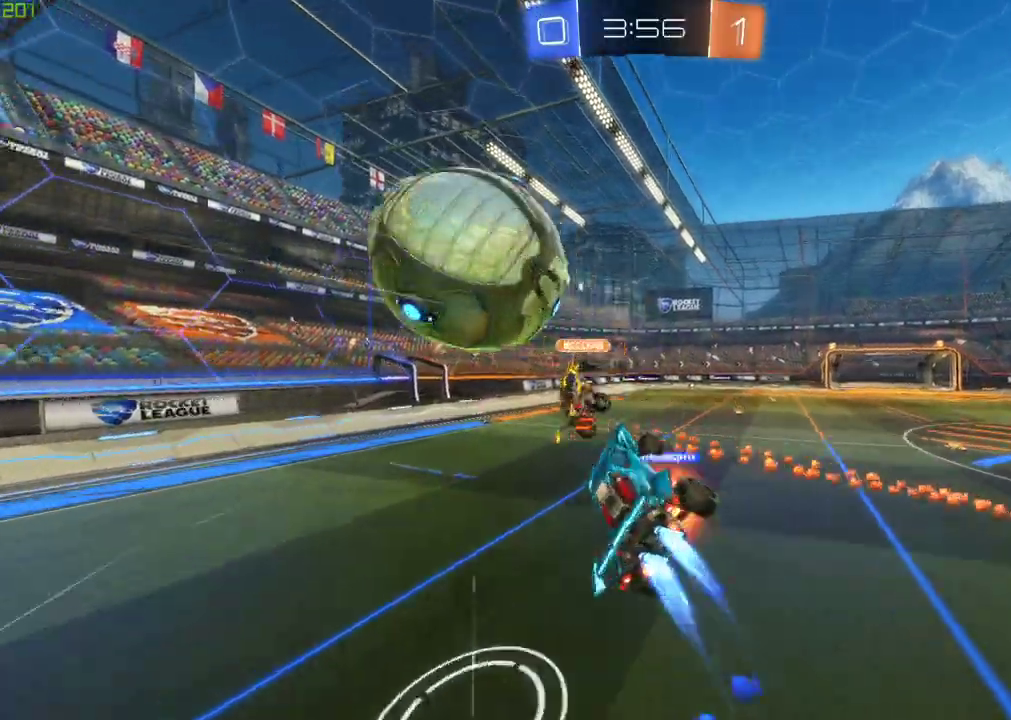
{"buttons": ["Y"], "left_stick": "center", "right_stick": "center", "events": [[150, "A", "up"], [217, "B", "up"], [250, "left_stick", "center"], [417, "Y", "down"]]}
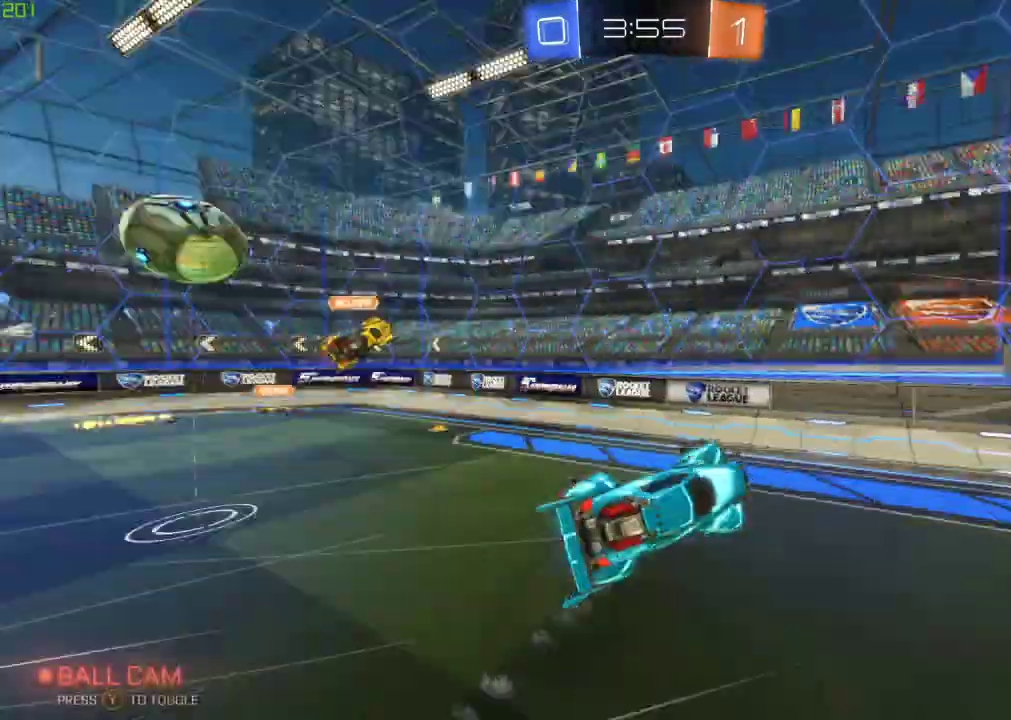
{"buttons": [], "left_stick": "down-right", "right_stick": "center", "events": [[50, "Y", "up"], [100, "left_stick", "down-right"], [150, "X", "down"], [267, "left_stick", "center"], [283, "X", "up"], [450, "left_stick", "down-right"]]}
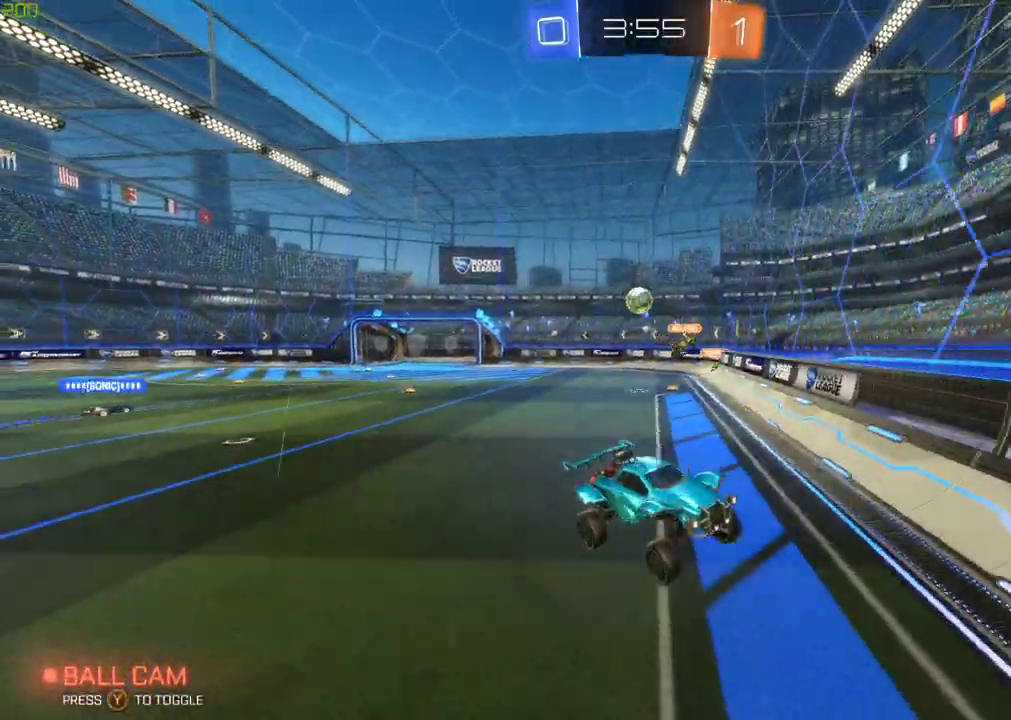
{"buttons": ["X"], "left_stick": "right", "right_stick": "center", "events": [[50, "X", "down"], [83, "left_stick", "center"], [100, "X", "up"], [267, "left_stick", "right"], [450, "X", "down"]]}
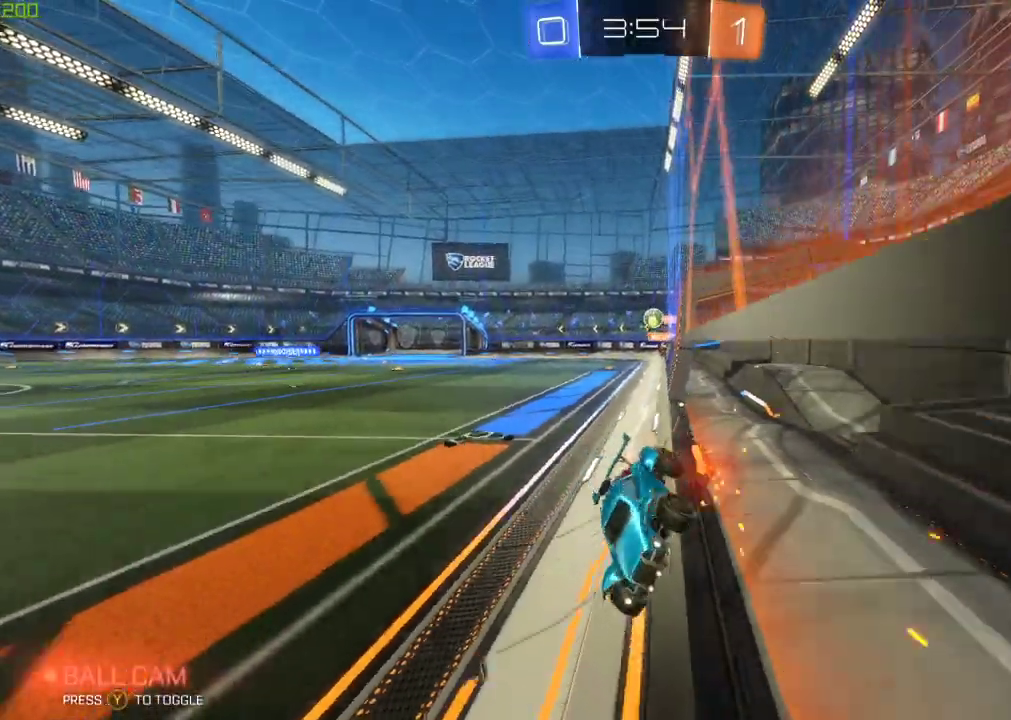
{"buttons": [], "left_stick": "right", "right_stick": "center", "events": [[150, "X", "up"]]}
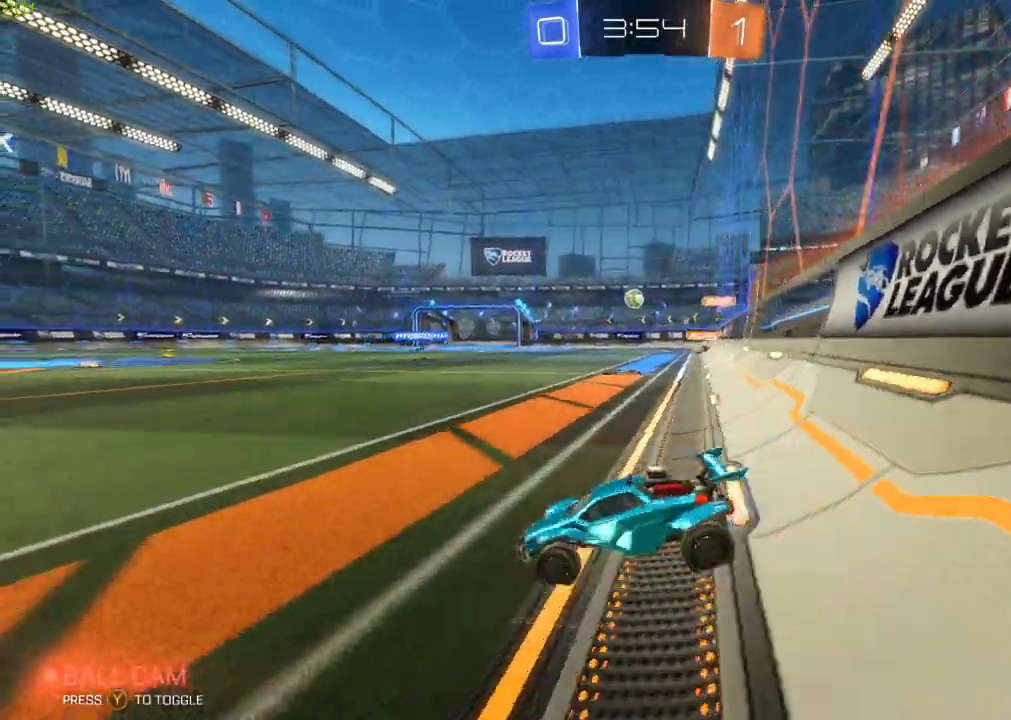
{"buttons": ["A", "B"], "left_stick": "up", "right_stick": "center", "events": [[167, "left_stick", "center"], [300, "B", "down"], [317, "A", "down"], [350, "left_stick", "up"], [367, "A", "up"], [450, "A", "down"]]}
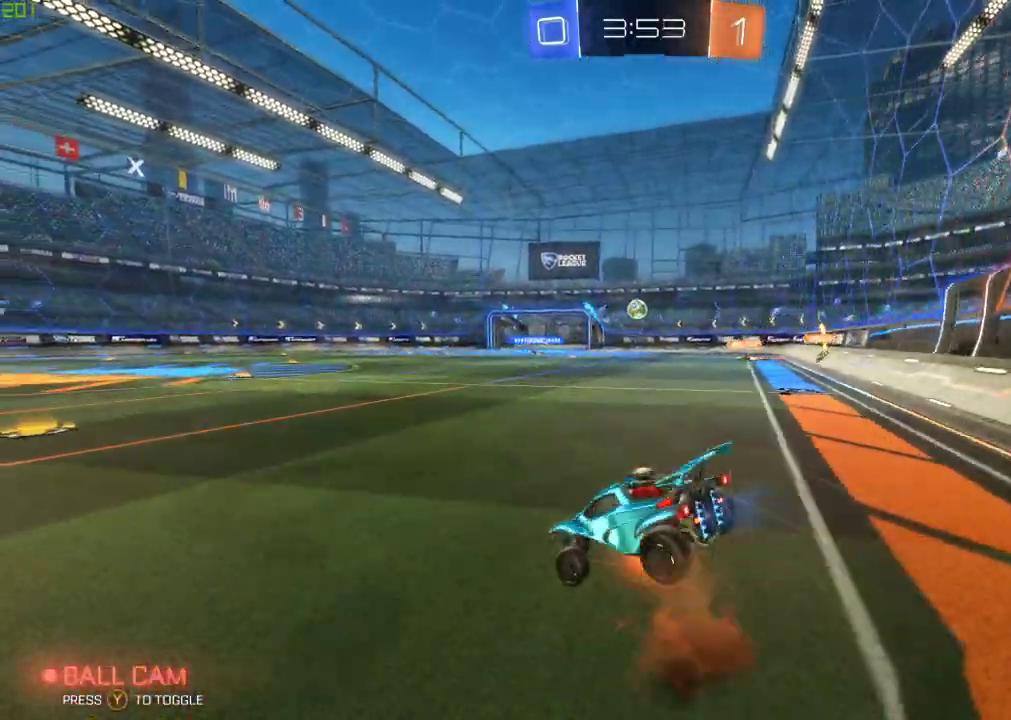
{"buttons": [], "left_stick": "center", "right_stick": "center", "events": [[83, "left_stick", "center"], [100, "A", "up"], [100, "B", "up"]]}
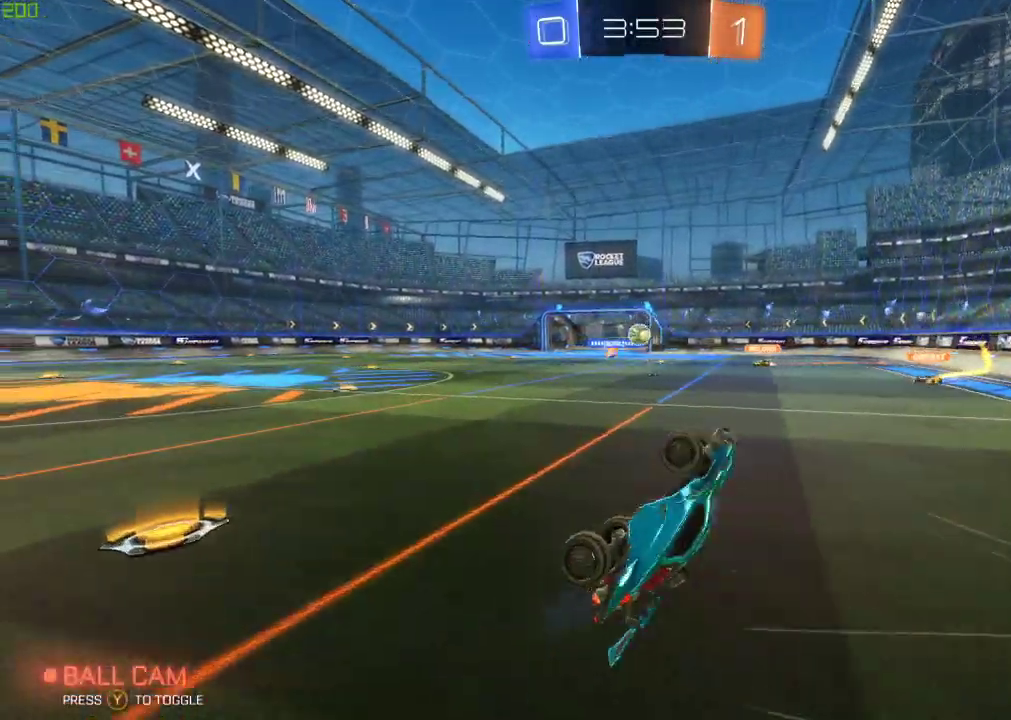
{"buttons": [], "left_stick": "down-left", "right_stick": "center", "events": [[433, "left_stick", "down-left"]]}
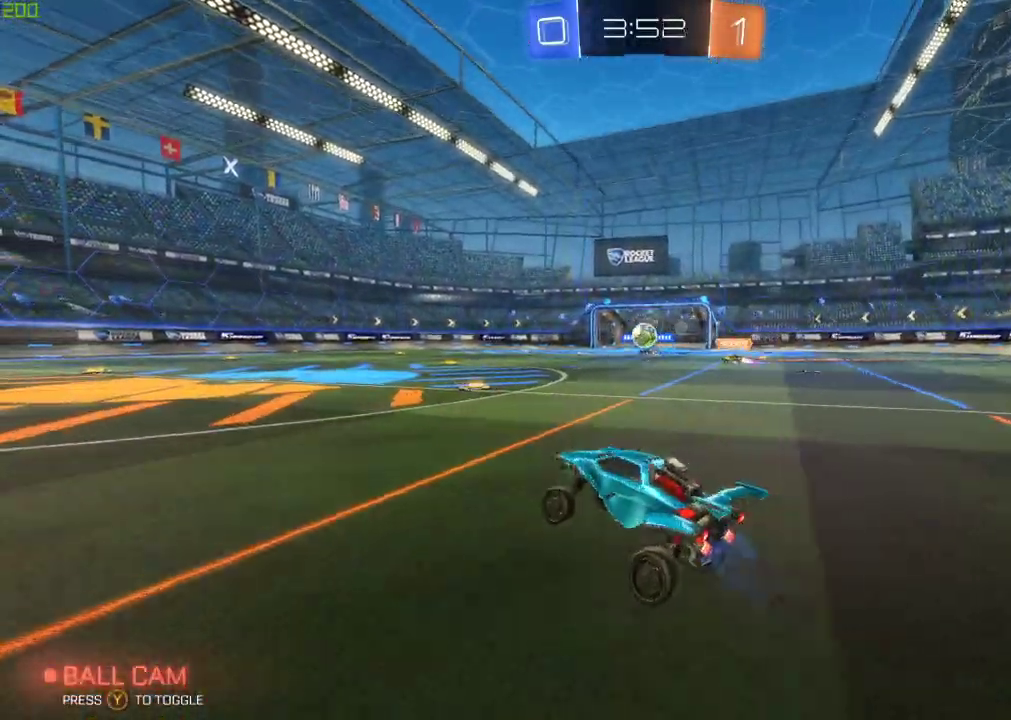
{"buttons": [], "left_stick": "up", "right_stick": "center", "events": [[117, "B", "down"], [150, "left_stick", "center"], [217, "A", "down"], [217, "left_stick", "up"], [267, "A", "up"], [333, "A", "down"], [467, "B", "up"], [500, "A", "up"]]}
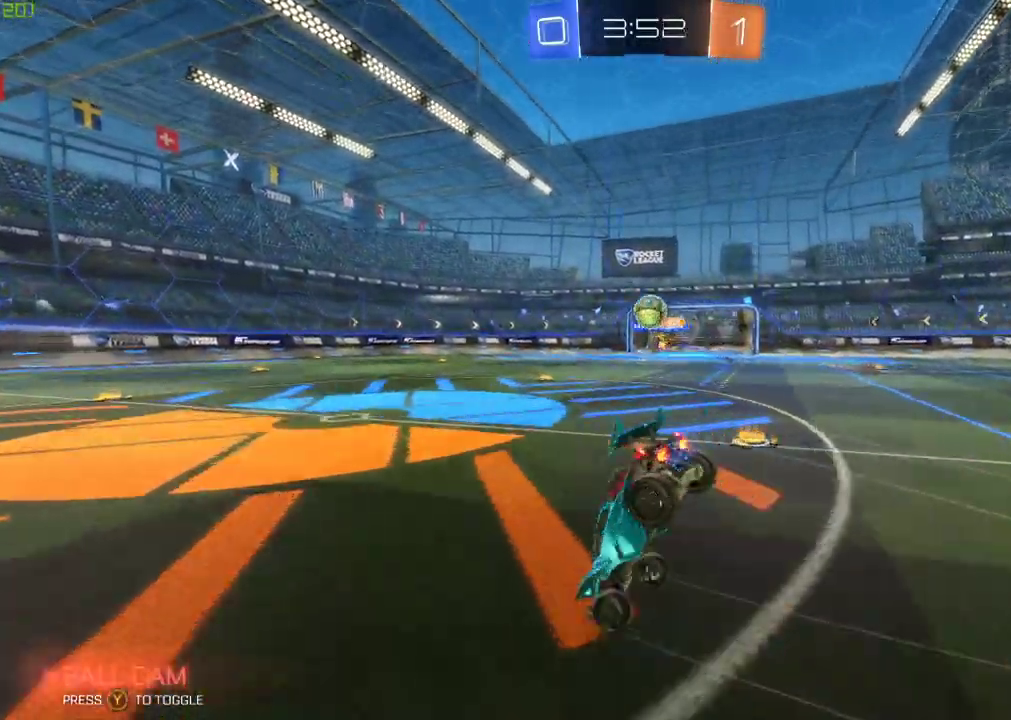
{"buttons": [], "left_stick": "center", "right_stick": "center", "events": [[17, "left_stick", "center"], [200, "Y", "down"], [350, "Y", "up"]]}